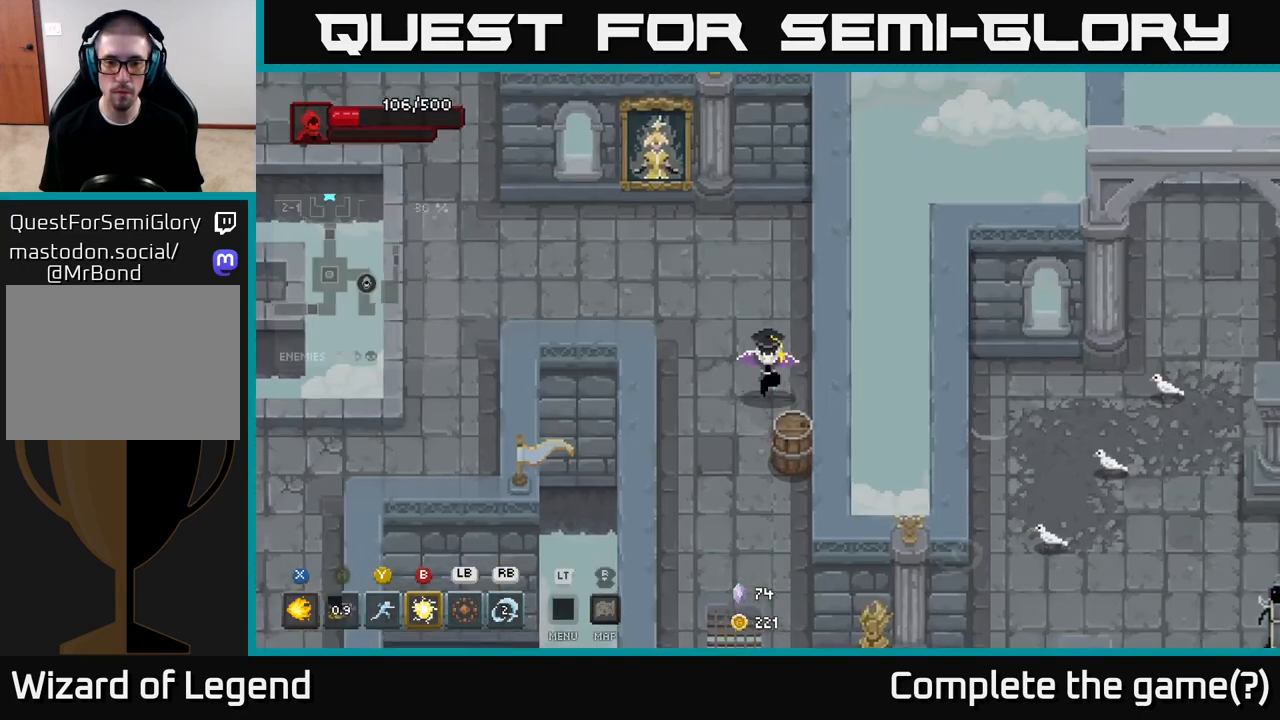
Gameplay with a controller (Xbox layout); each line is a JSON object with the inputs held at the frame after it. "events" lists button and stick changes between this image and that frame as [ms after this image, input, new state], when the widget could be followed in between.
{"buttons": [], "left_stick": "down", "right_stick": "center", "events": [[83, "left_stick", "down"]]}
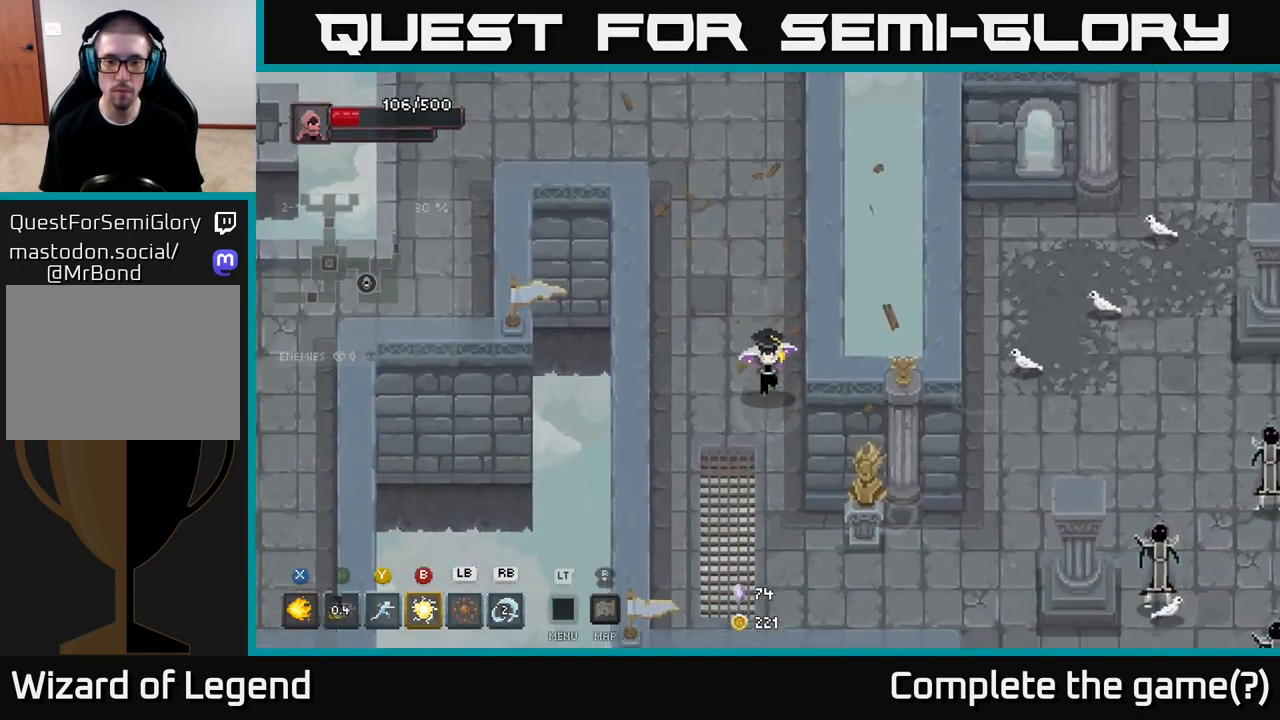
{"buttons": [], "left_stick": "down-right", "right_stick": "center", "events": [[450, "left_stick", "down-right"]]}
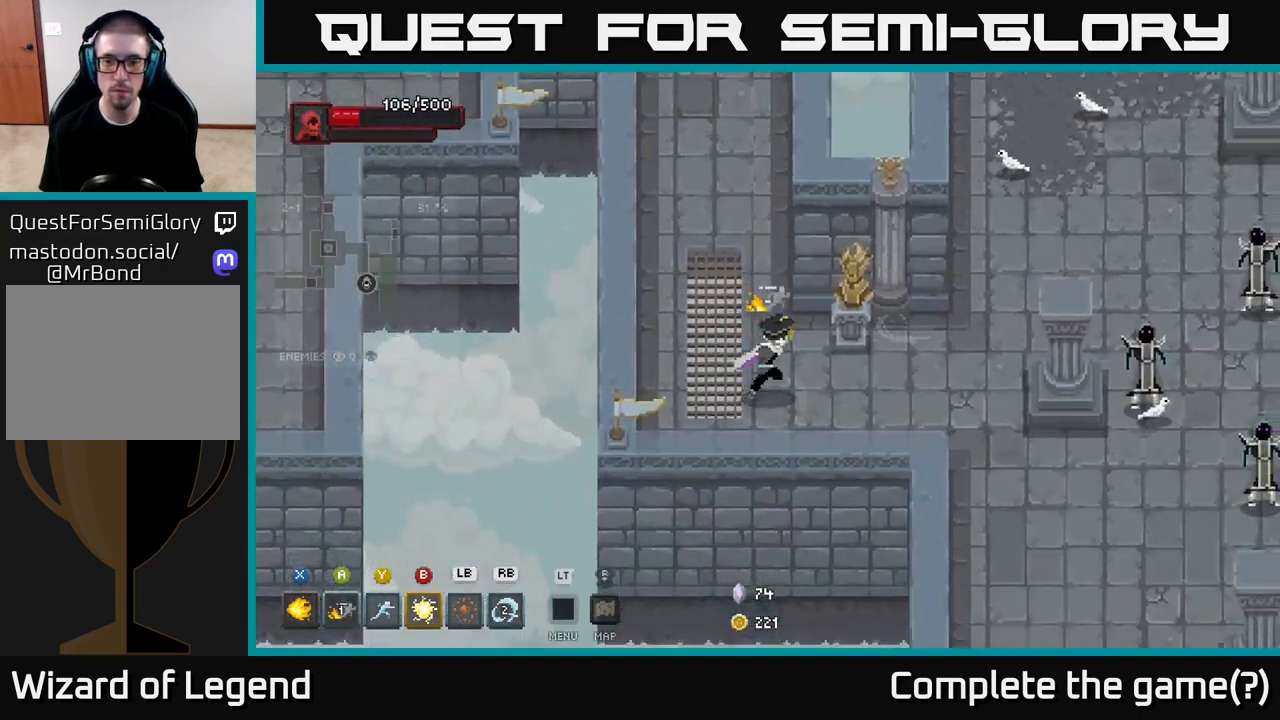
{"buttons": [], "left_stick": "down-right", "right_stick": "center", "events": []}
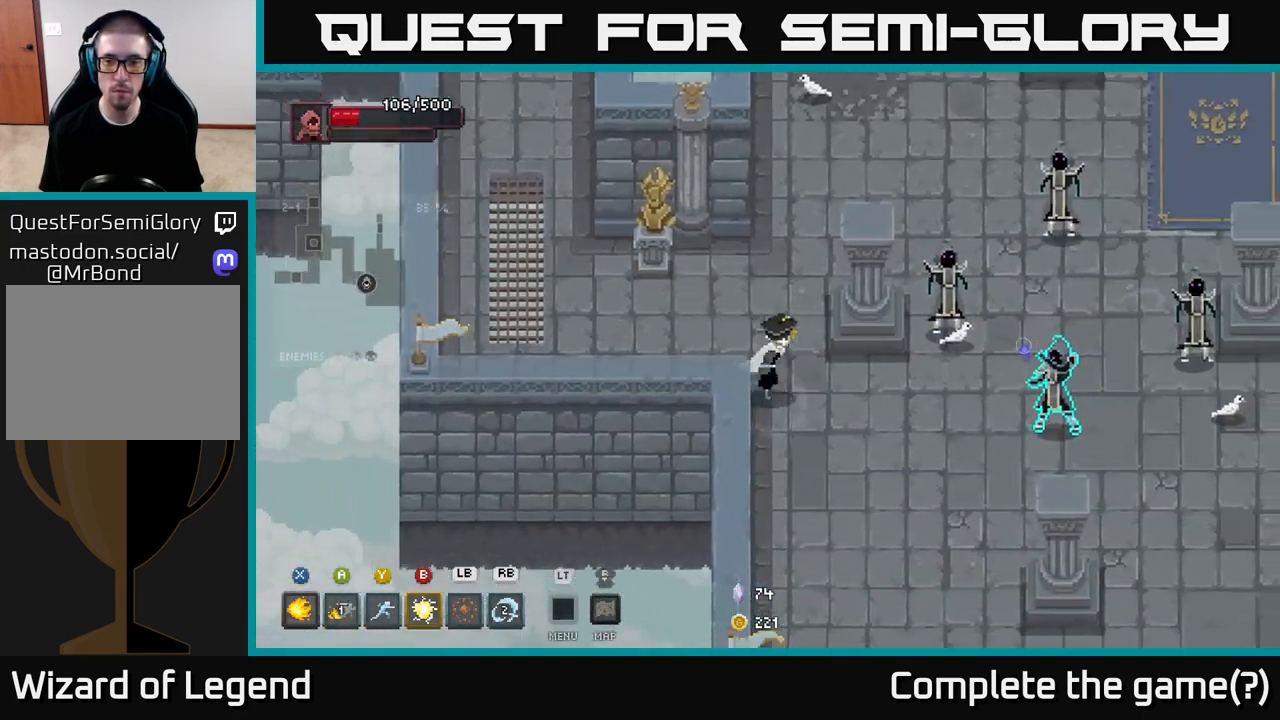
{"buttons": [], "left_stick": "up-right", "right_stick": "center", "events": [[300, "left_stick", "up-right"], [333, "Y", "down"], [417, "Y", "up"]]}
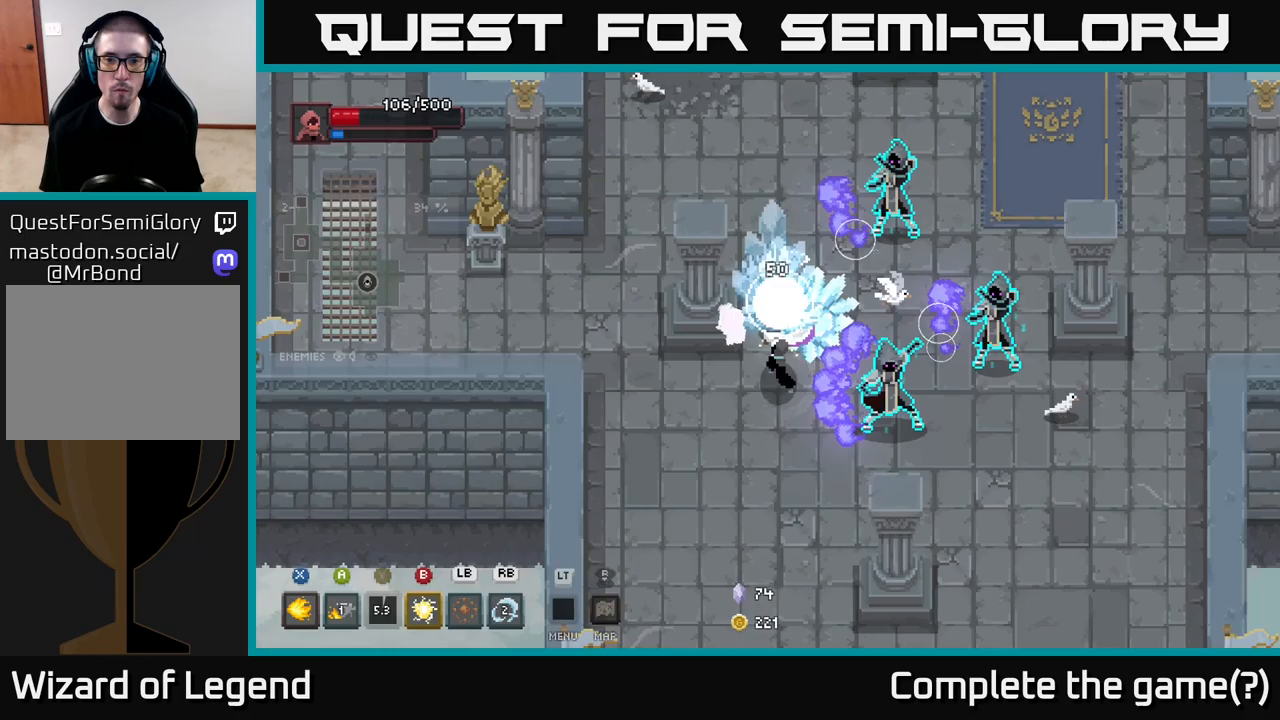
{"buttons": [], "left_stick": "up-right", "right_stick": "center", "events": [[200, "left_stick", "right"], [333, "left_stick", "up-right"], [350, "A", "down"], [483, "A", "up"]]}
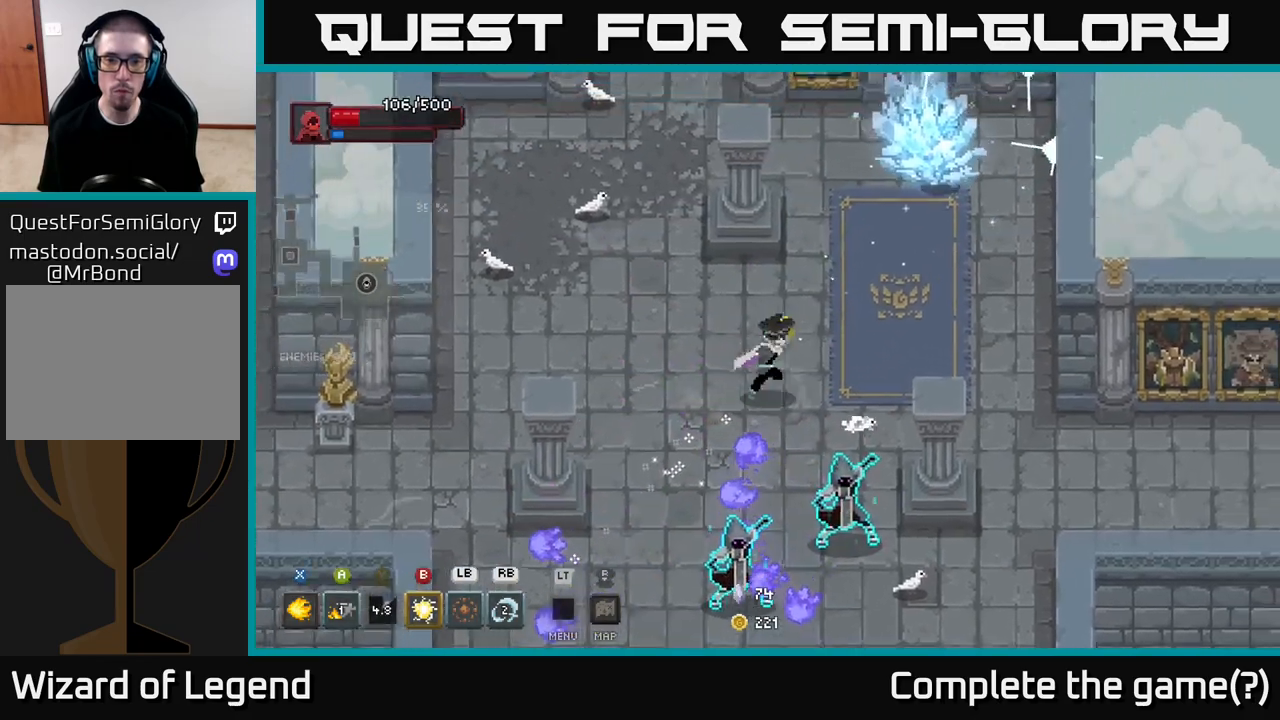
{"buttons": [], "left_stick": "down", "right_stick": "center", "events": [[150, "left_stick", "down"], [267, "B", "down"], [333, "B", "up"]]}
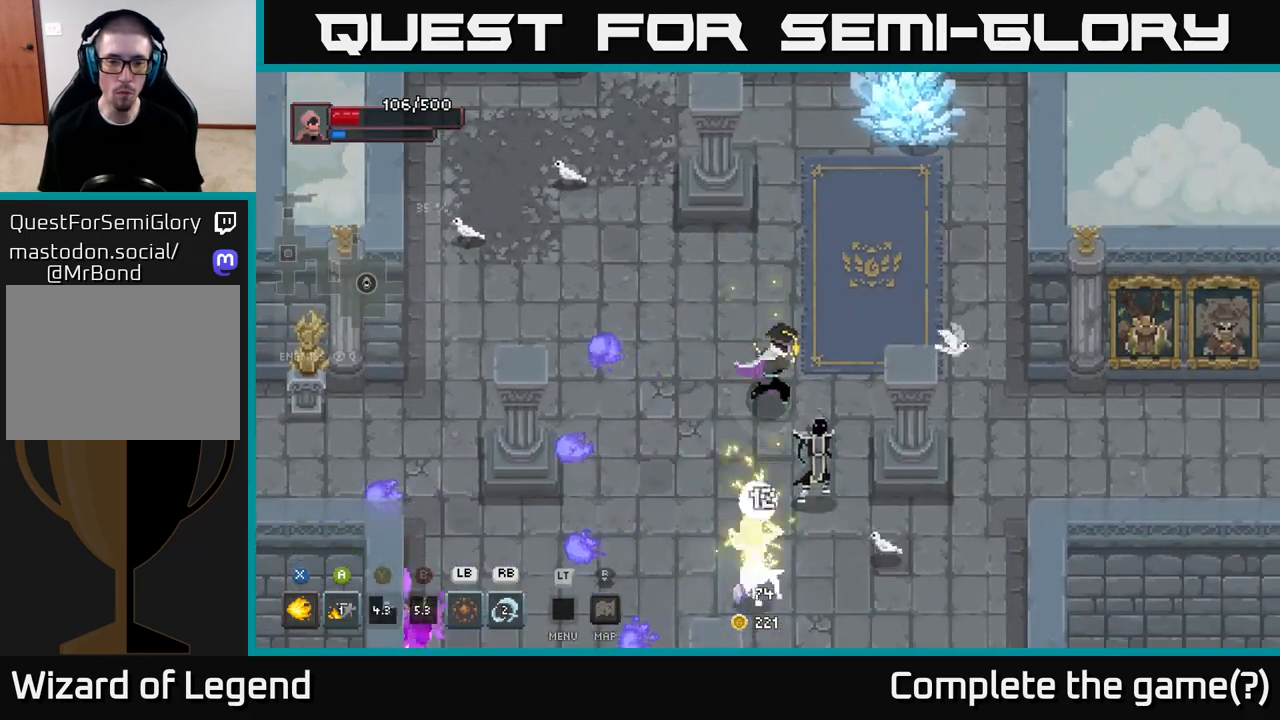
{"buttons": [], "left_stick": "down-right", "right_stick": "center", "events": [[83, "left_stick", "down-right"], [150, "Y", "down"], [233, "Y", "up"]]}
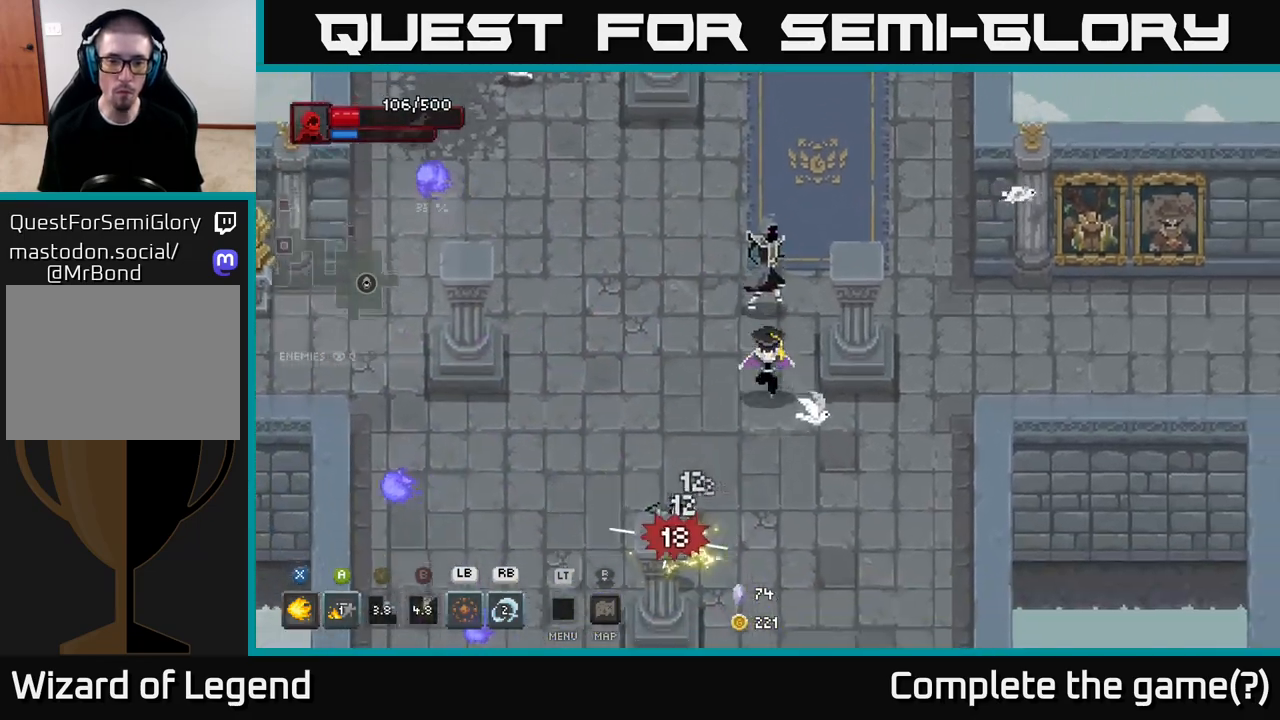
{"buttons": [], "left_stick": "up", "right_stick": "center", "events": [[100, "left_stick", "up"], [117, "L1", "down"], [217, "L1", "up"]]}
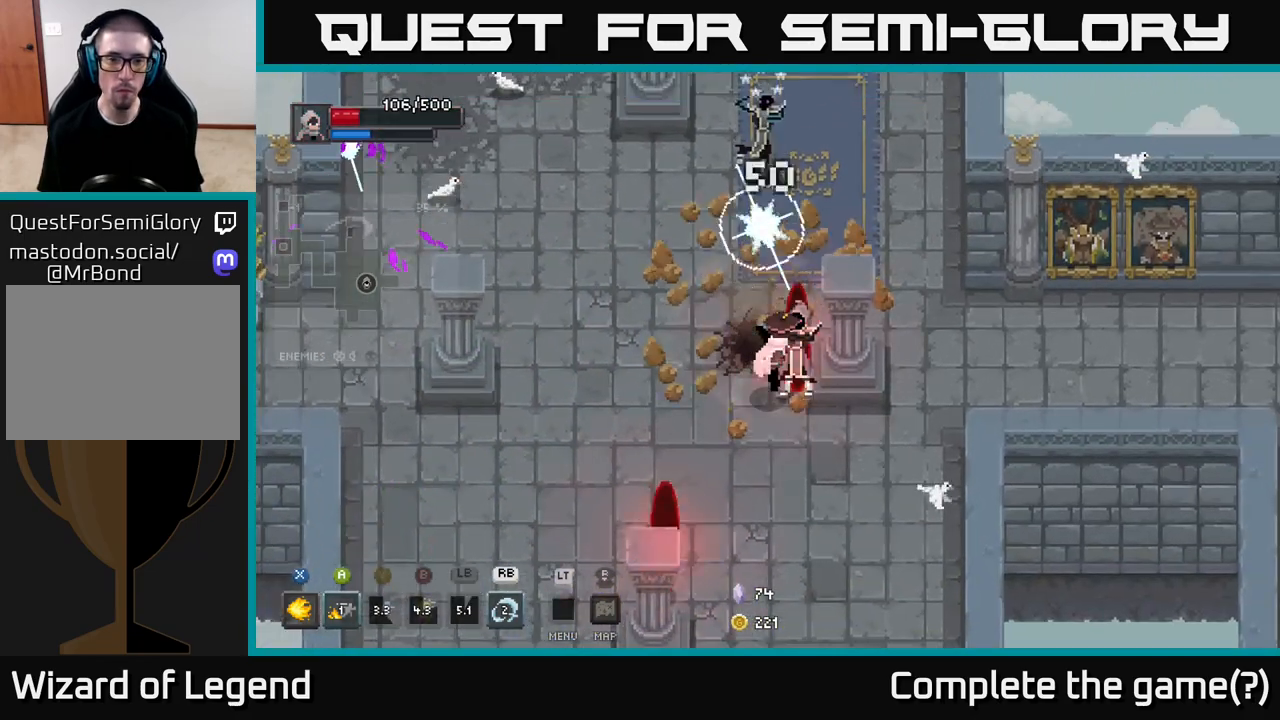
{"buttons": ["X"], "left_stick": "up", "right_stick": "center", "events": [[450, "X", "down"]]}
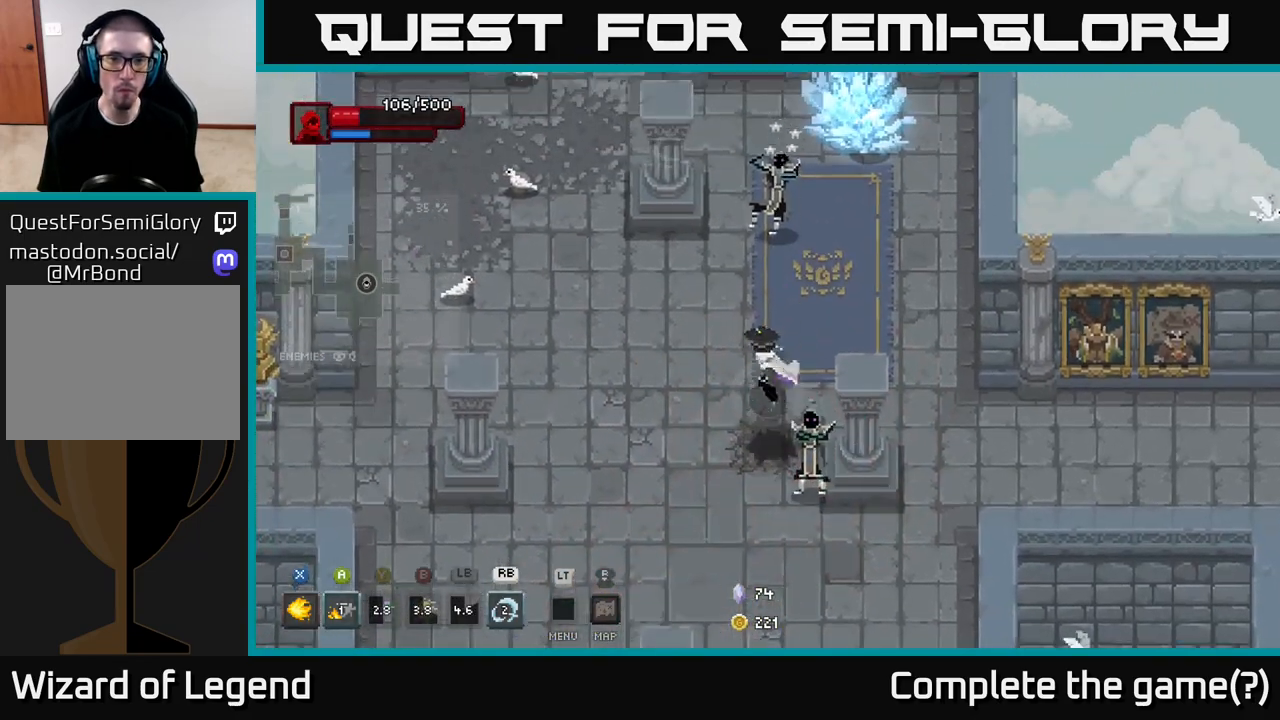
{"buttons": ["X"], "left_stick": "up", "right_stick": "center", "events": []}
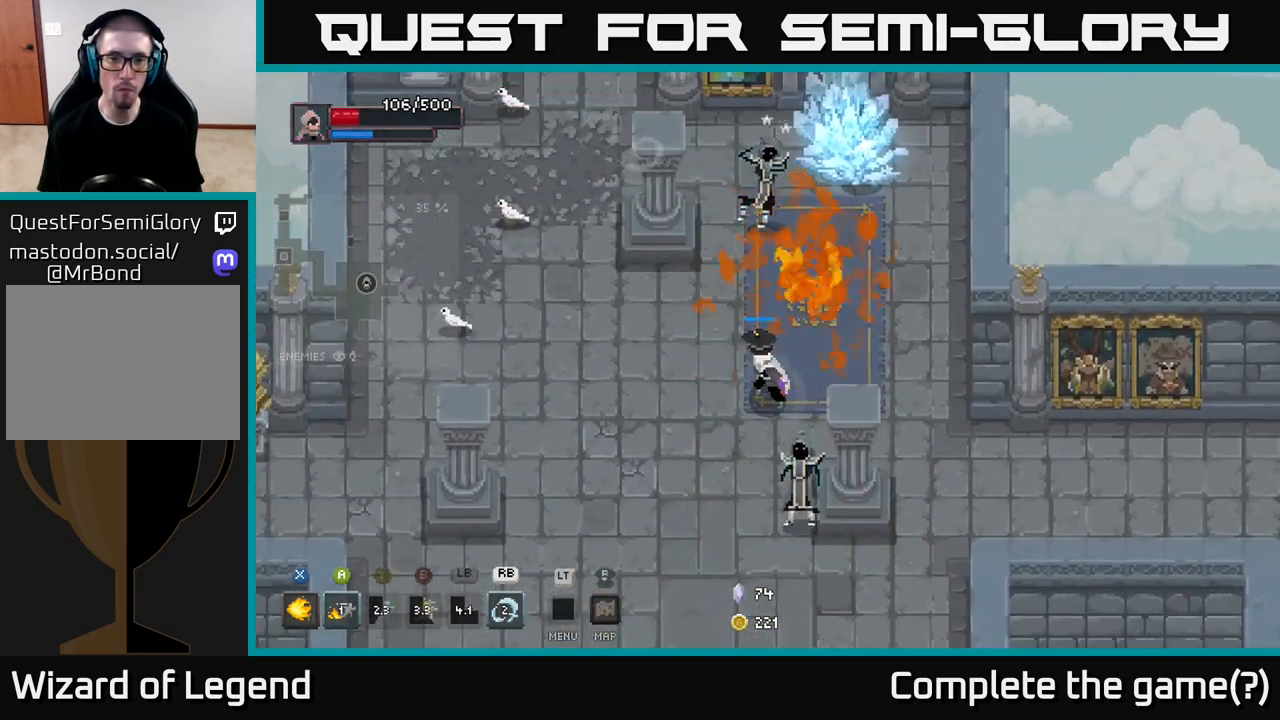
{"buttons": [], "left_stick": "up-right", "right_stick": "center", "events": [[350, "X", "up"], [400, "left_stick", "up-right"]]}
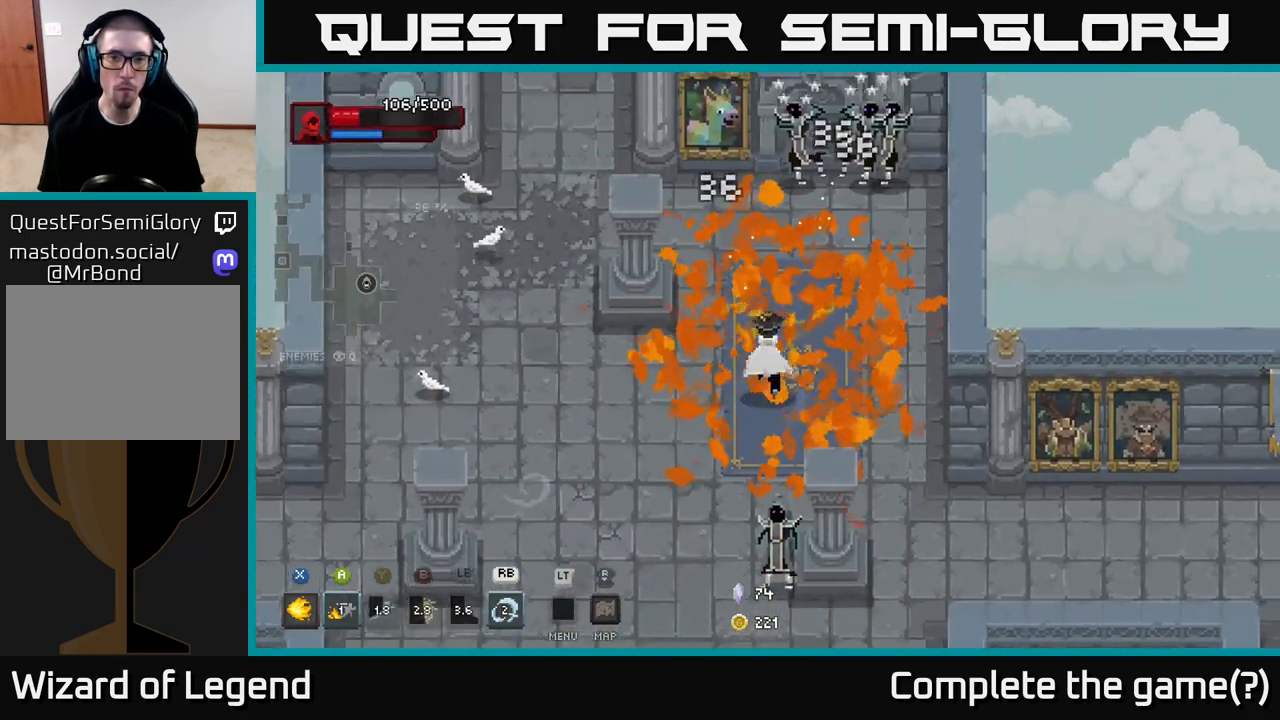
{"buttons": ["X"], "left_stick": "up-right", "right_stick": "center", "events": [[200, "X", "down"]]}
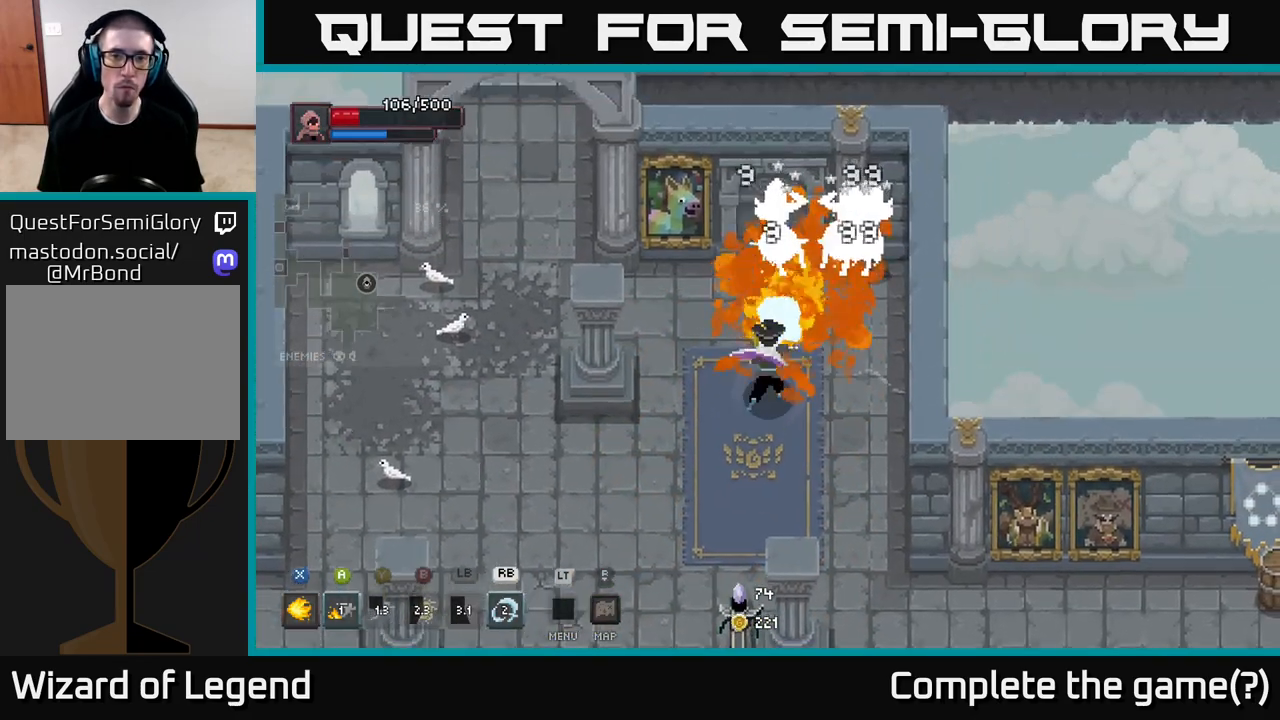
{"buttons": ["X"], "left_stick": "center", "right_stick": "center", "events": [[100, "left_stick", "center"]]}
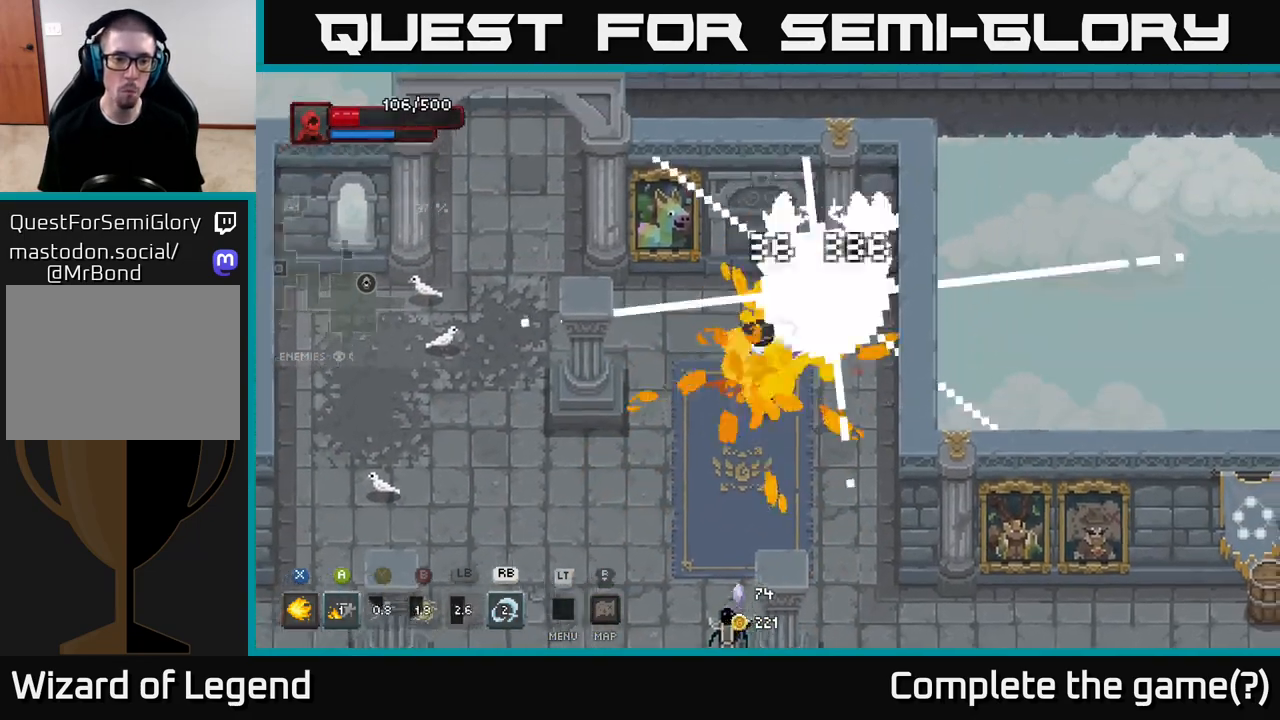
{"buttons": [], "left_stick": "up", "right_stick": "center", "events": [[133, "left_stick", "right"], [150, "X", "up"], [183, "left_stick", "up-right"], [267, "B", "down"], [367, "B", "up"], [383, "left_stick", "up"]]}
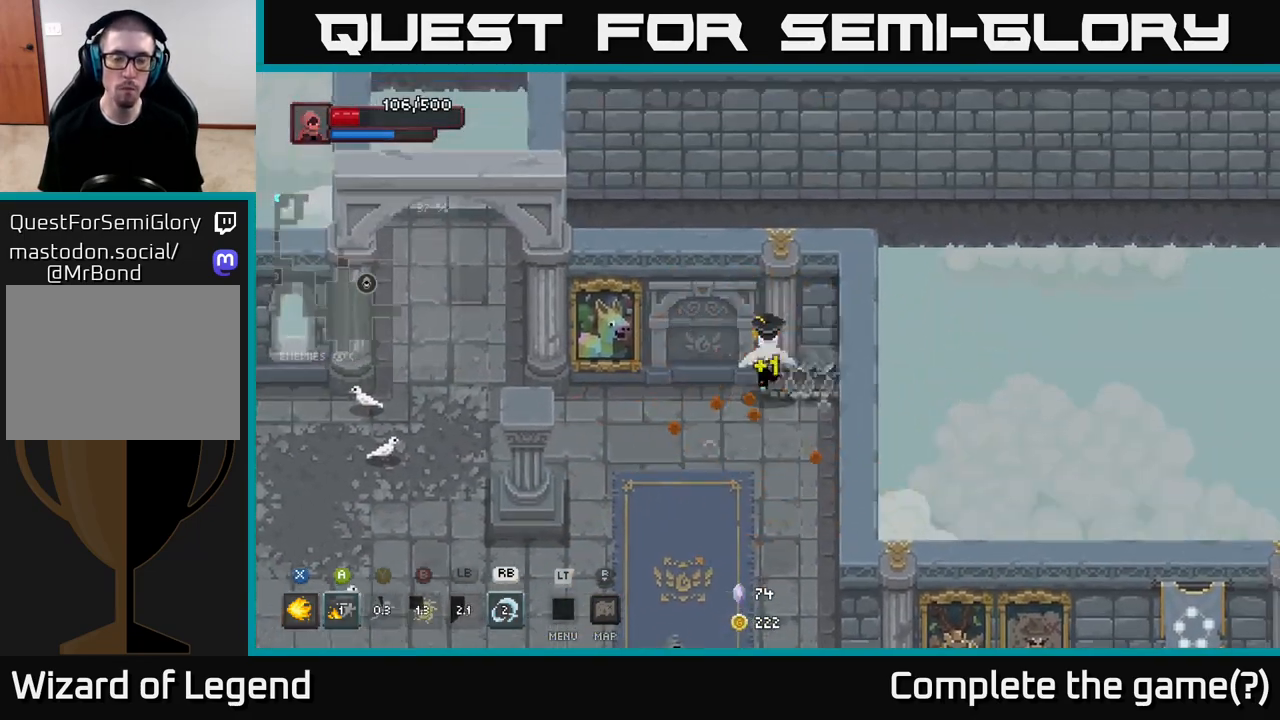
{"buttons": ["R1"], "left_stick": "down", "right_stick": "center", "events": [[133, "left_stick", "right"], [350, "left_stick", "down"], [467, "R1", "down"]]}
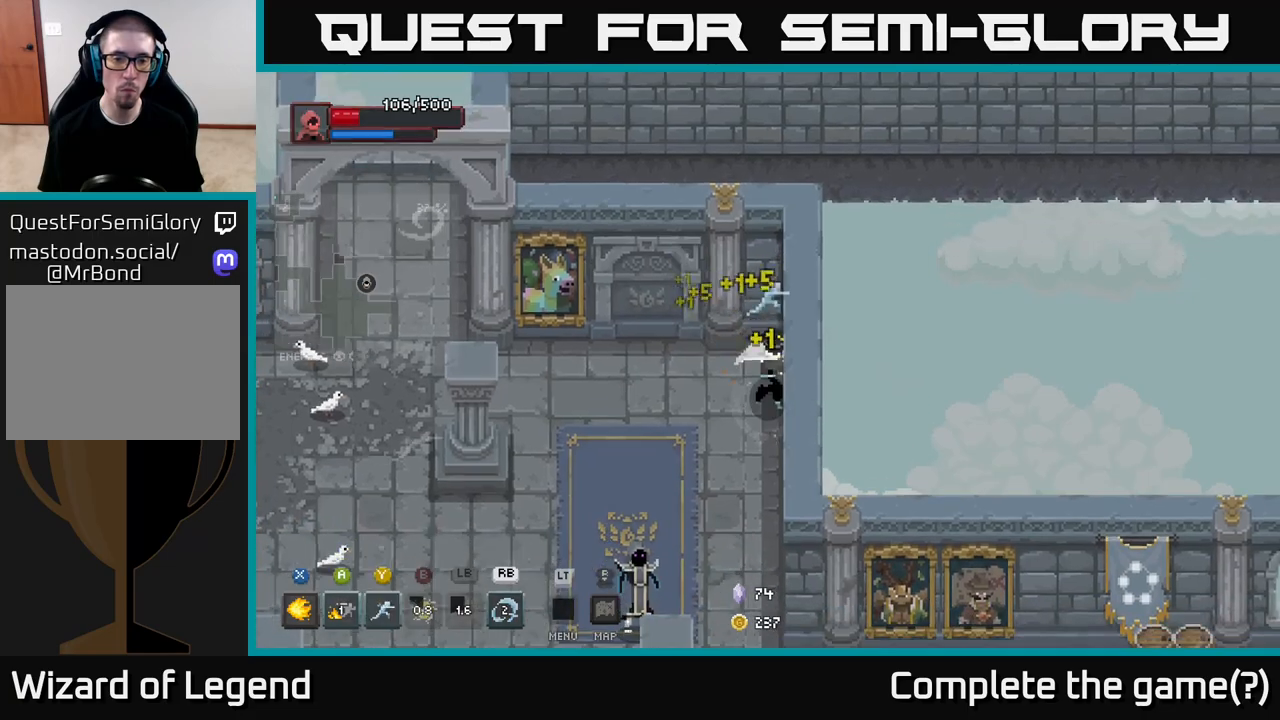
{"buttons": [], "left_stick": "down-left", "right_stick": "center", "events": [[50, "R1", "up"], [83, "left_stick", "down-left"]]}
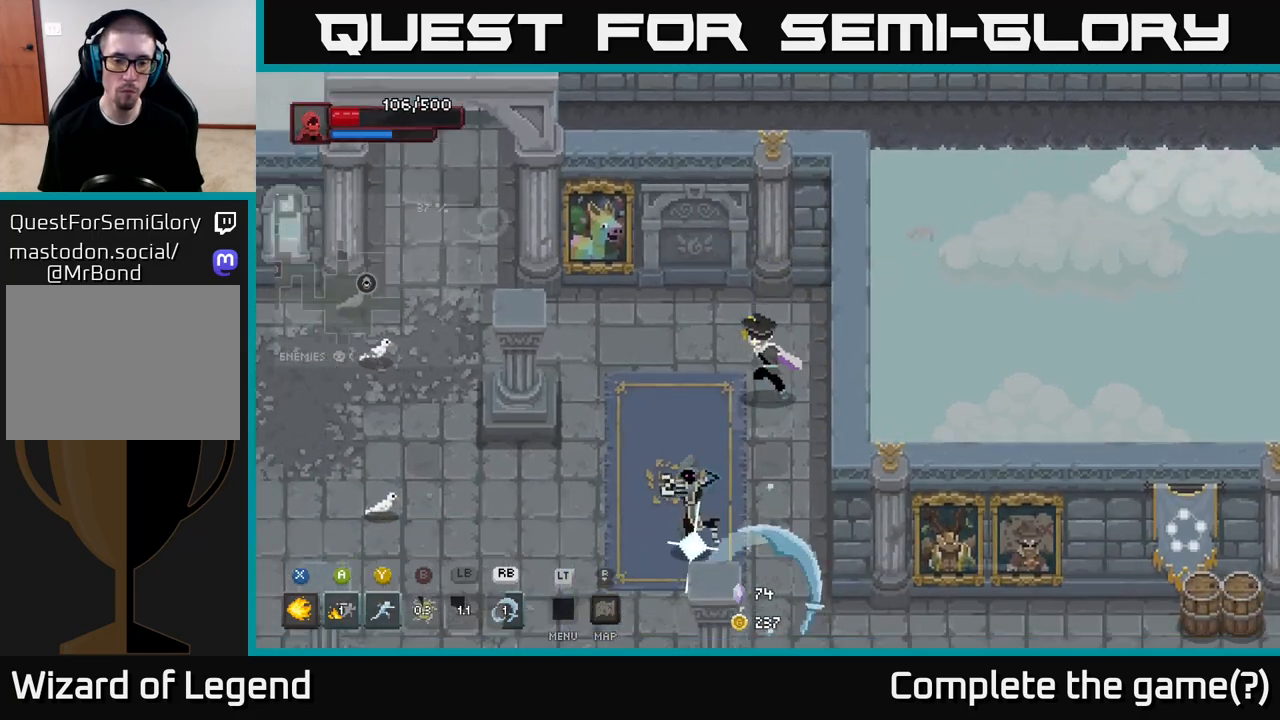
{"buttons": ["X"], "left_stick": "down-left", "right_stick": "center", "events": [[117, "X", "down"]]}
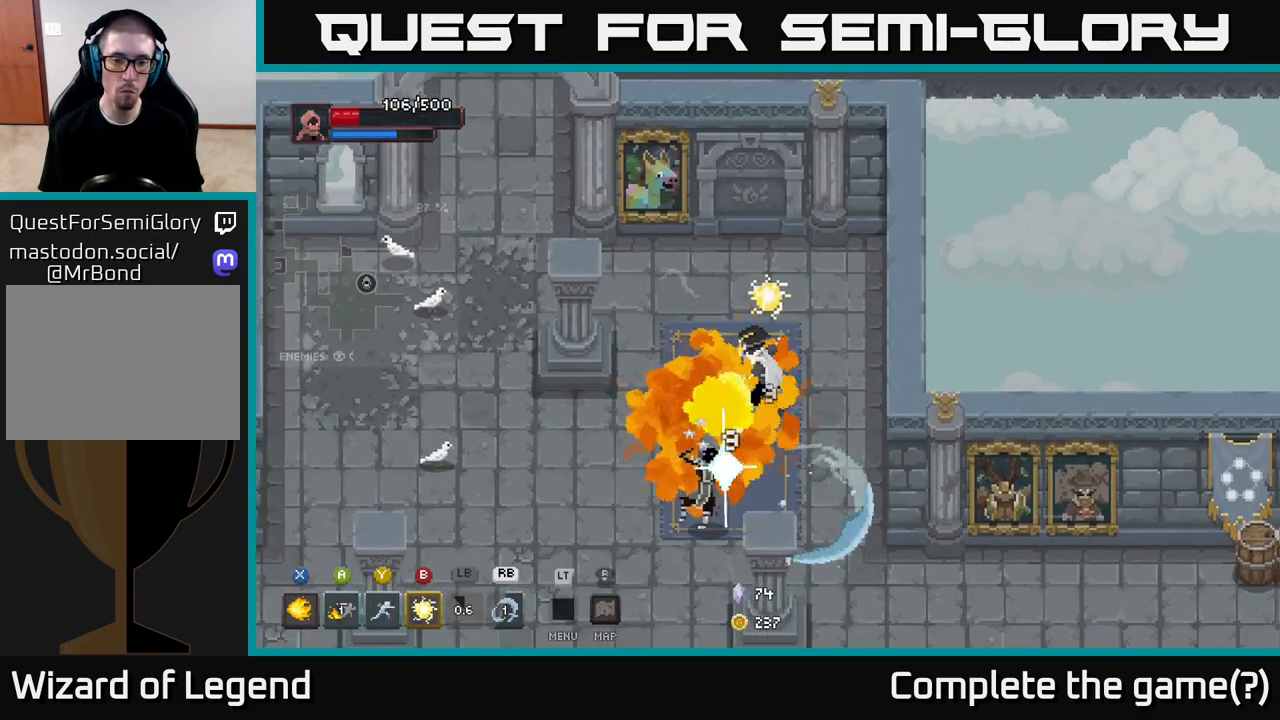
{"buttons": [], "left_stick": "down-left", "right_stick": "center", "events": [[500, "X", "up"]]}
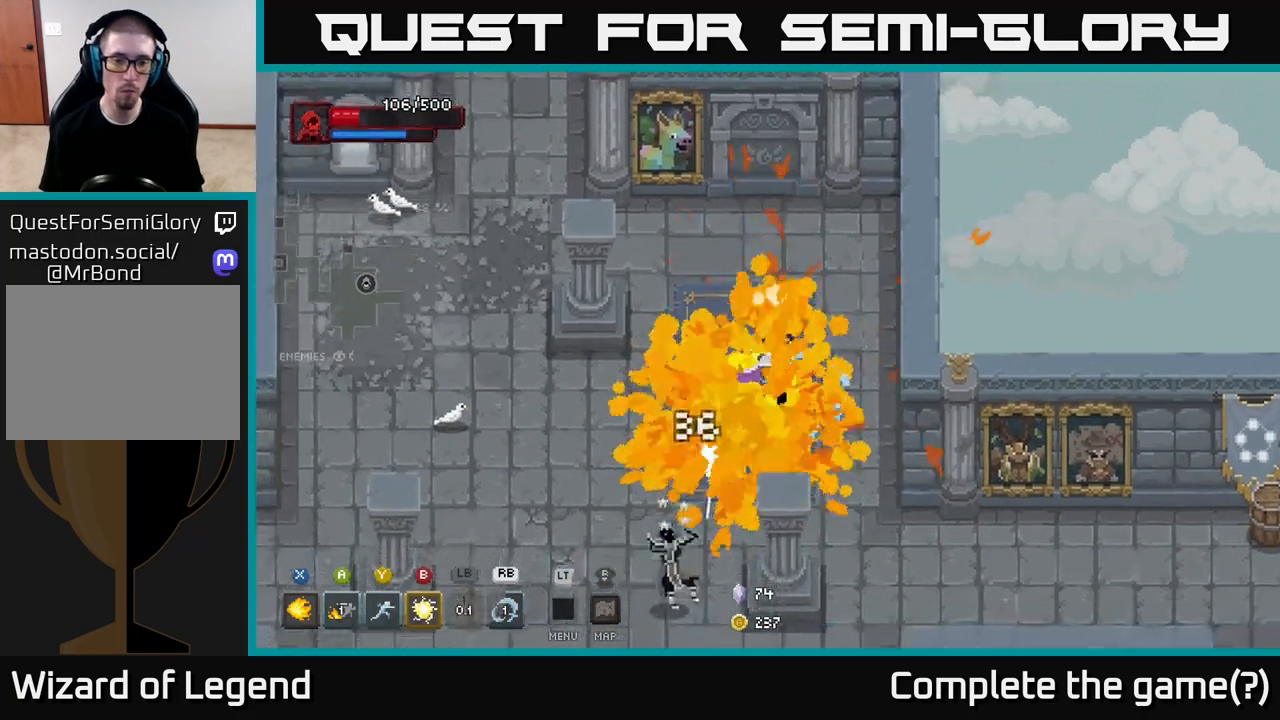
{"buttons": ["X"], "left_stick": "down-left", "right_stick": "center", "events": [[450, "X", "down"]]}
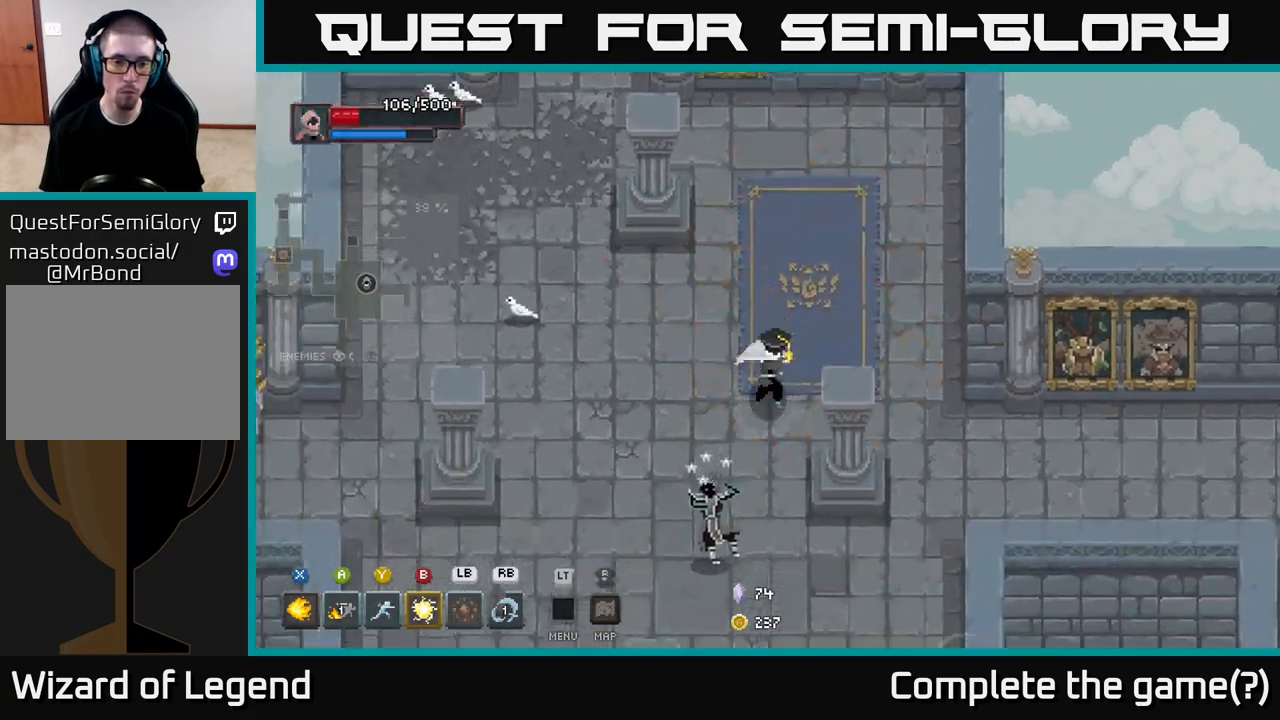
{"buttons": ["X"], "left_stick": "down-left", "right_stick": "center", "events": []}
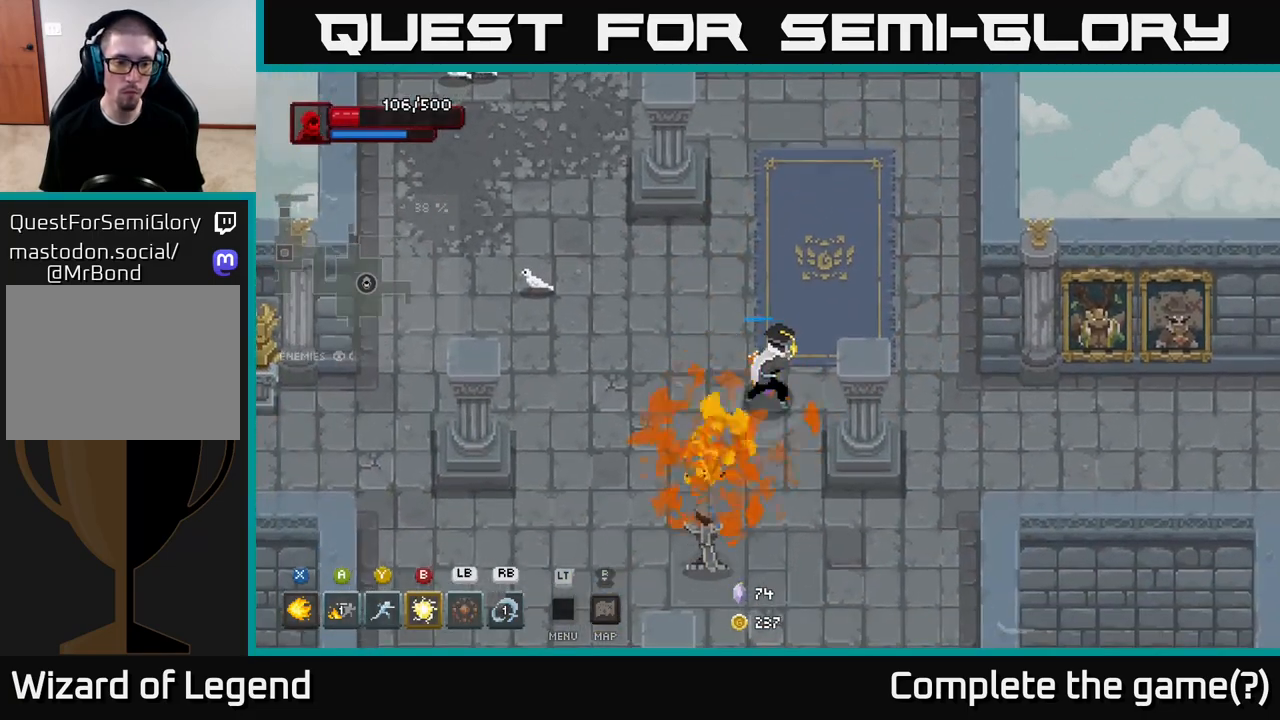
{"buttons": [], "left_stick": "down-left", "right_stick": "center", "events": [[350, "X", "up"]]}
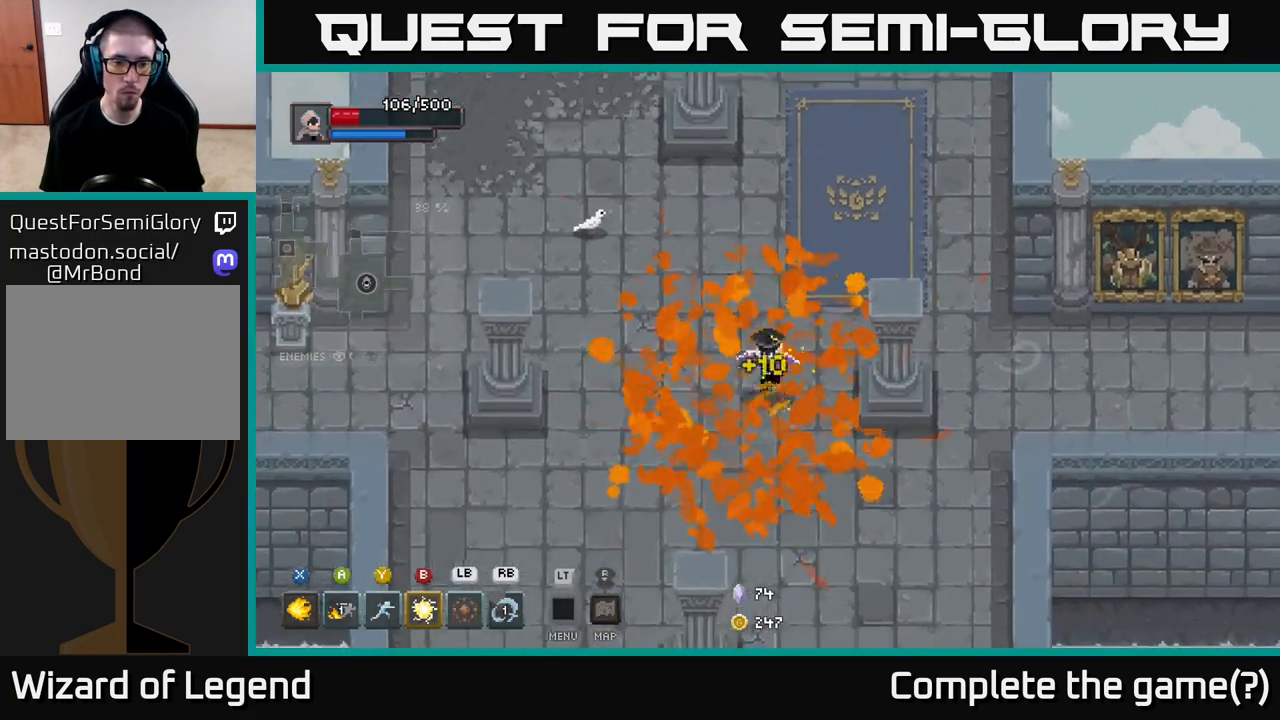
{"buttons": [], "left_stick": "down-left", "right_stick": "center", "events": []}
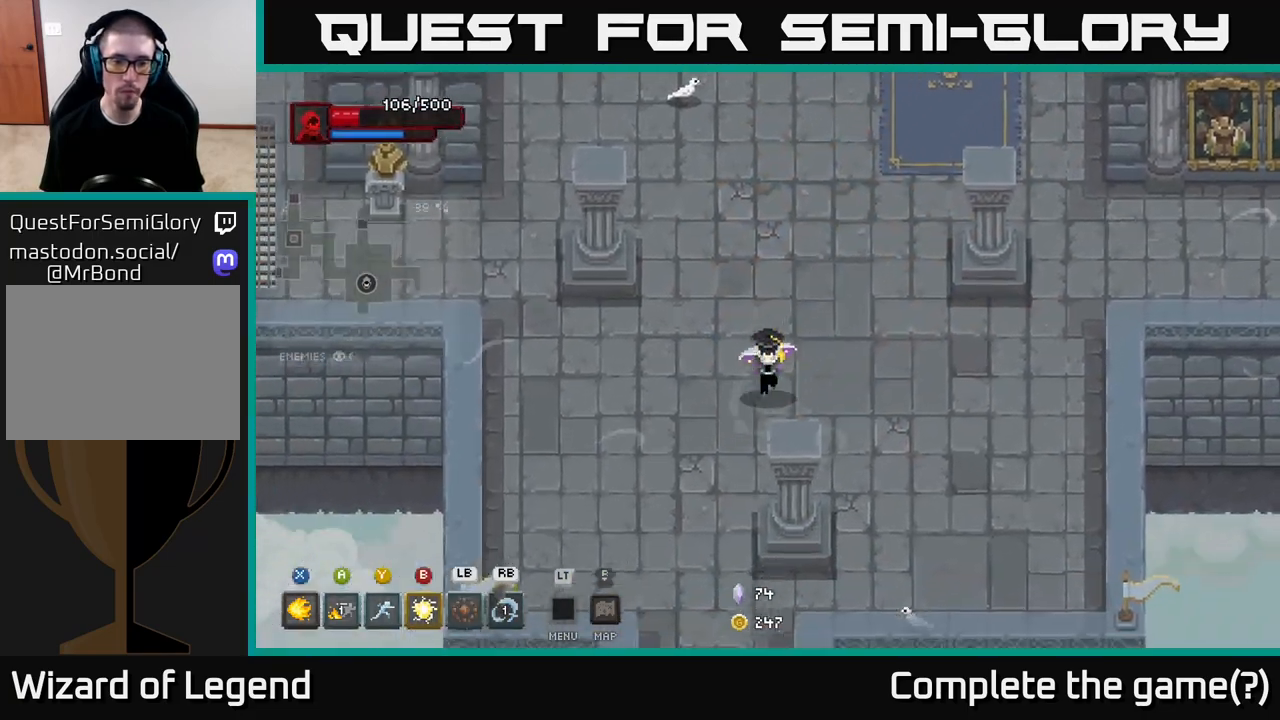
{"buttons": [], "left_stick": "down", "right_stick": "center", "events": [[433, "left_stick", "down"]]}
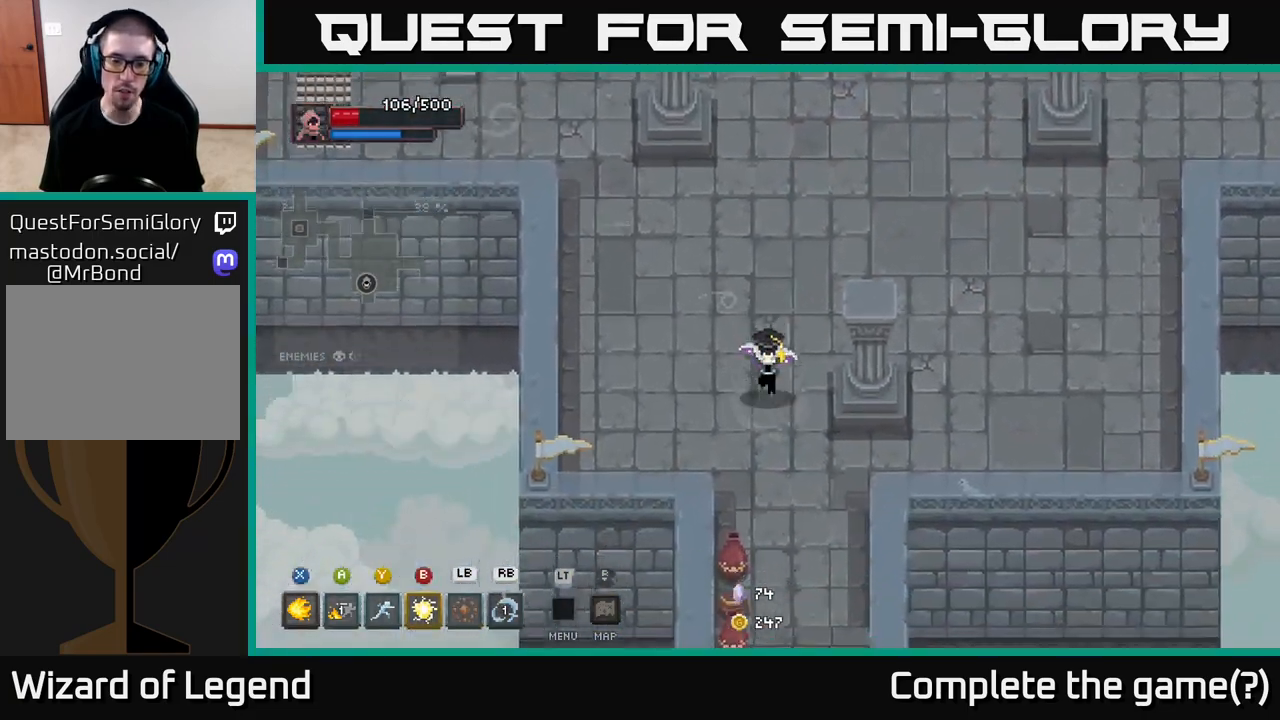
{"buttons": [], "left_stick": "down", "right_stick": "center", "events": []}
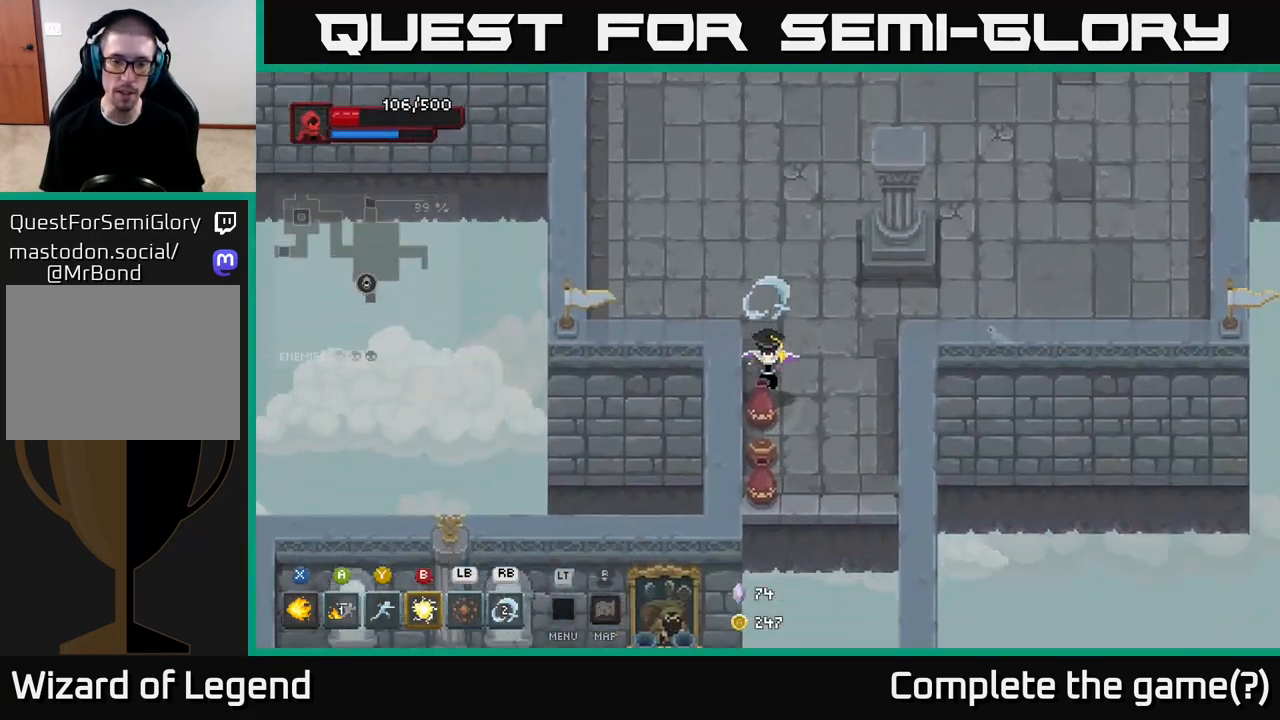
{"buttons": [], "left_stick": "up", "right_stick": "center", "events": [[350, "left_stick", "right"], [483, "left_stick", "up"]]}
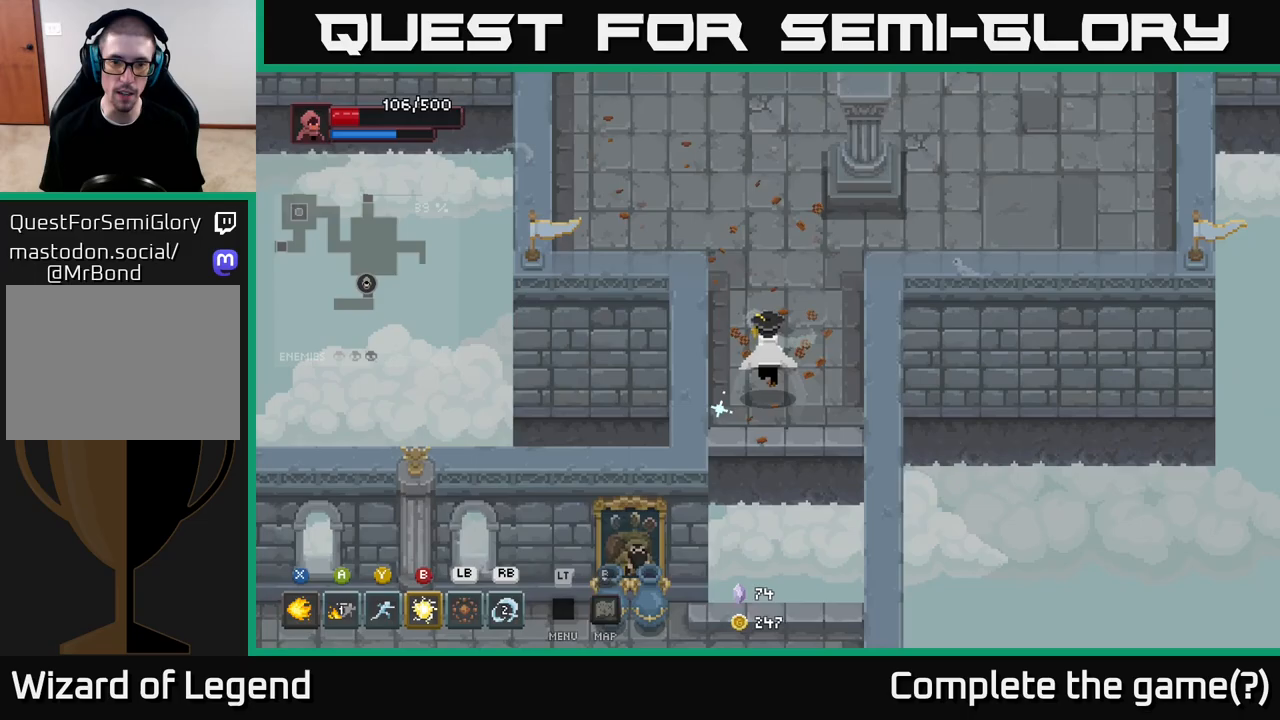
{"buttons": [], "left_stick": "up", "right_stick": "center", "events": []}
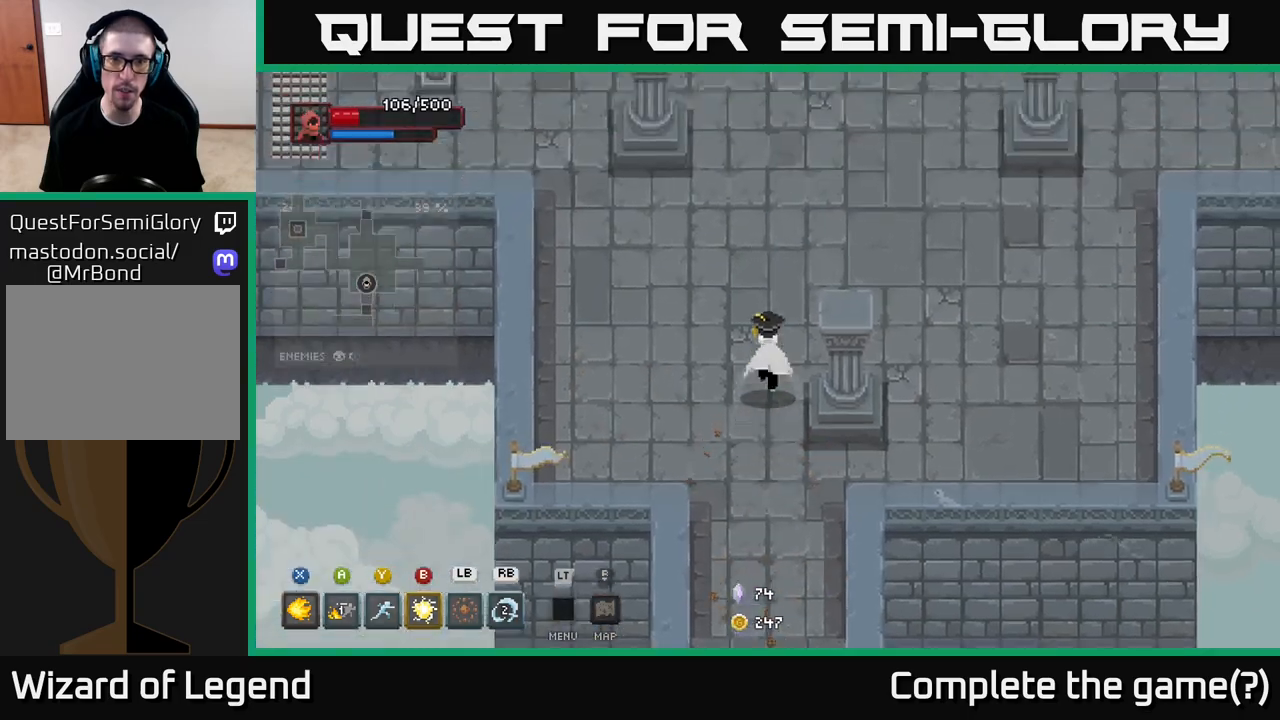
{"buttons": [], "left_stick": "up", "right_stick": "center", "events": []}
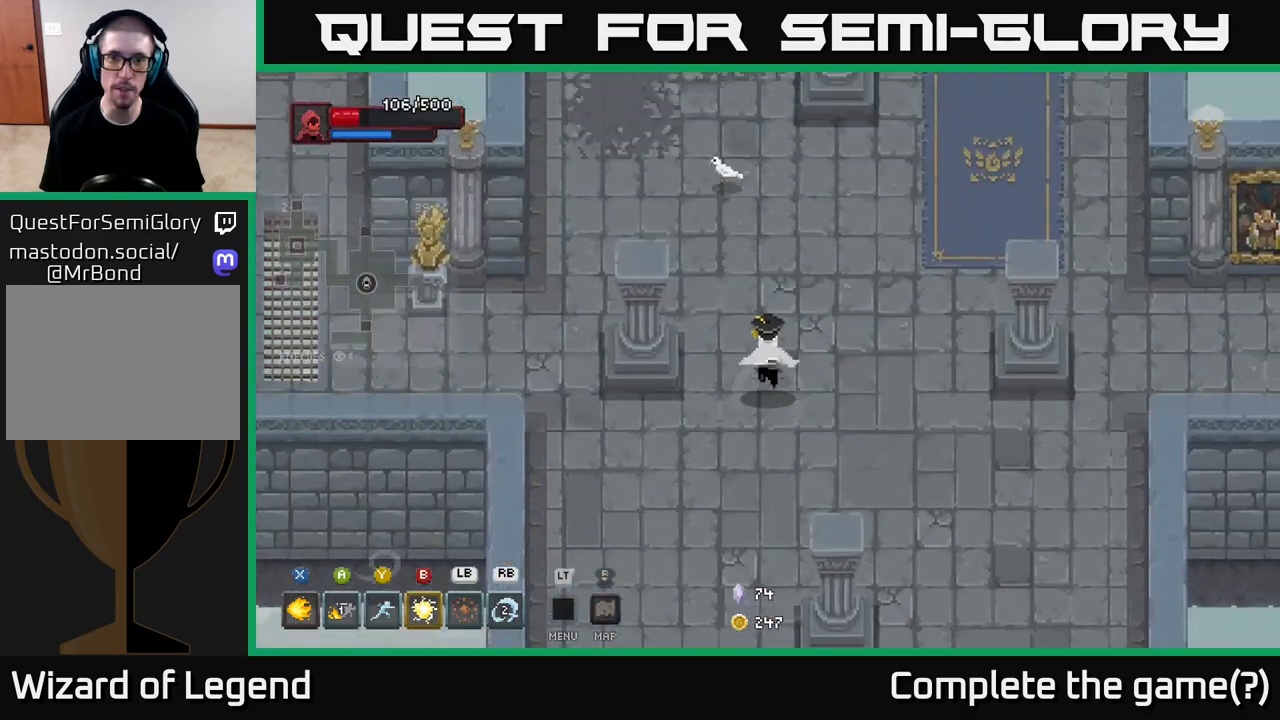
{"buttons": [], "left_stick": "up-left", "right_stick": "center", "events": [[117, "left_stick", "up-left"]]}
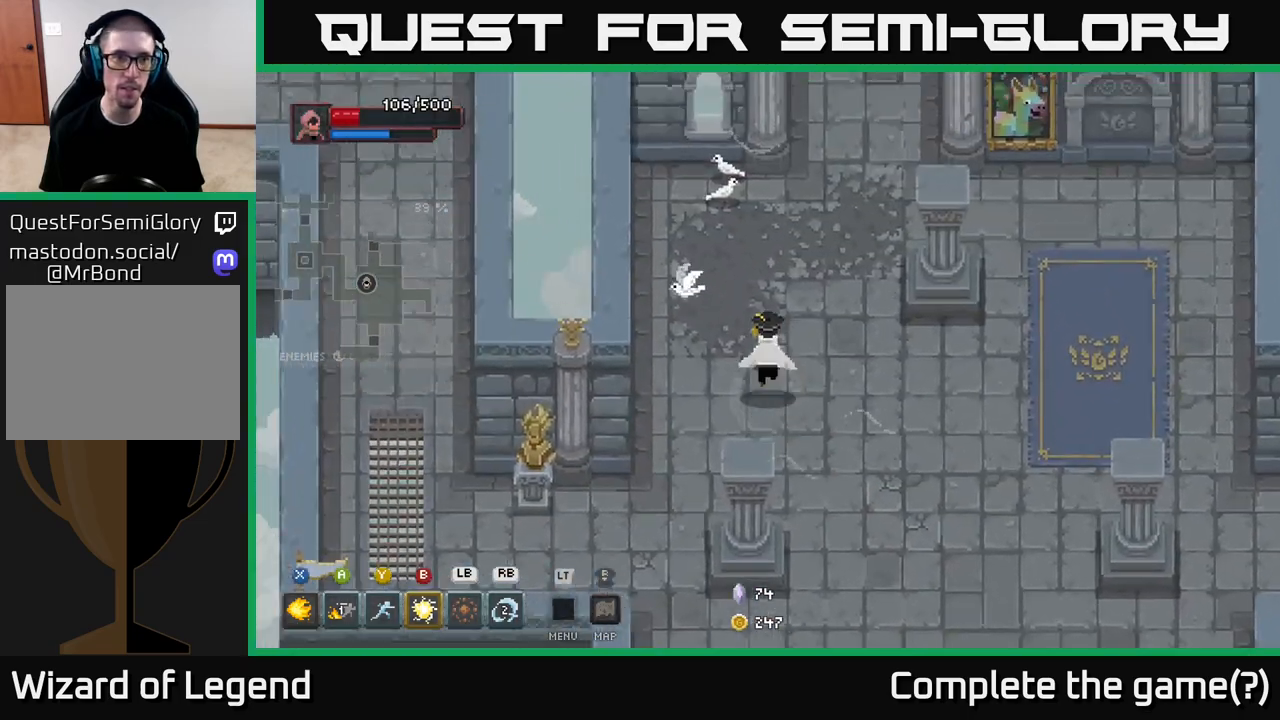
{"buttons": [], "left_stick": "up-right", "right_stick": "center", "events": [[100, "left_stick", "up"], [350, "left_stick", "up-right"]]}